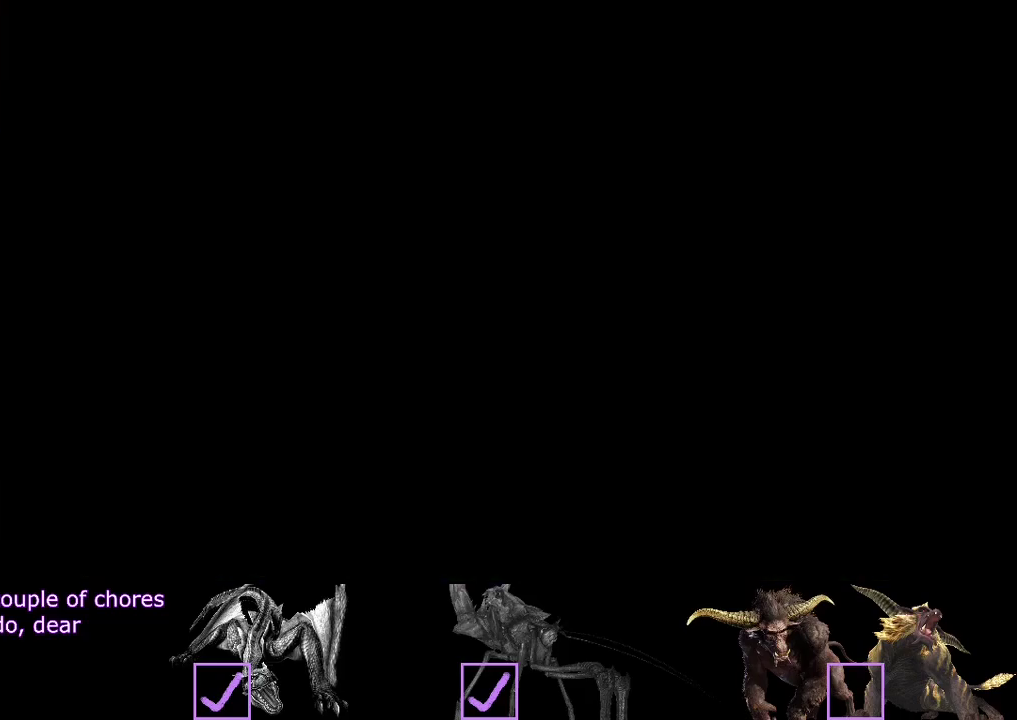
Gameplay with a controller (PlayStation layout); each line is a JSON object with the inputs held at the frame after it. "events" lists button and stick changes between this image and that frame as [ms after this image, input, new state], when the widget could be followed in between. Not read: L3 R3.
{"buttons": ["R2"], "left_stick": "left", "right_stick": "center", "events": [[50, "right_stick", "down"], [217, "left_stick", "left"], [250, "right_stick", "center"]]}
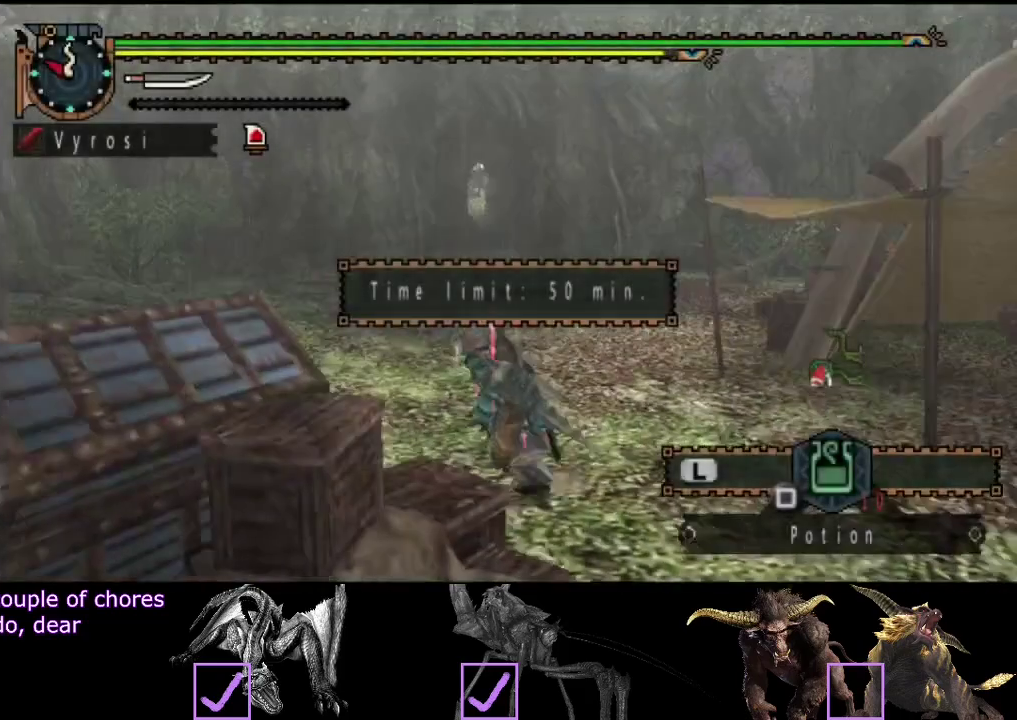
{"buttons": [], "left_stick": "center", "right_stick": "center", "events": [[50, "left_stick", "down-left"], [117, "CIRCLE", "down"], [183, "R2", "up"], [217, "CIRCLE", "up"], [250, "left_stick", "center"]]}
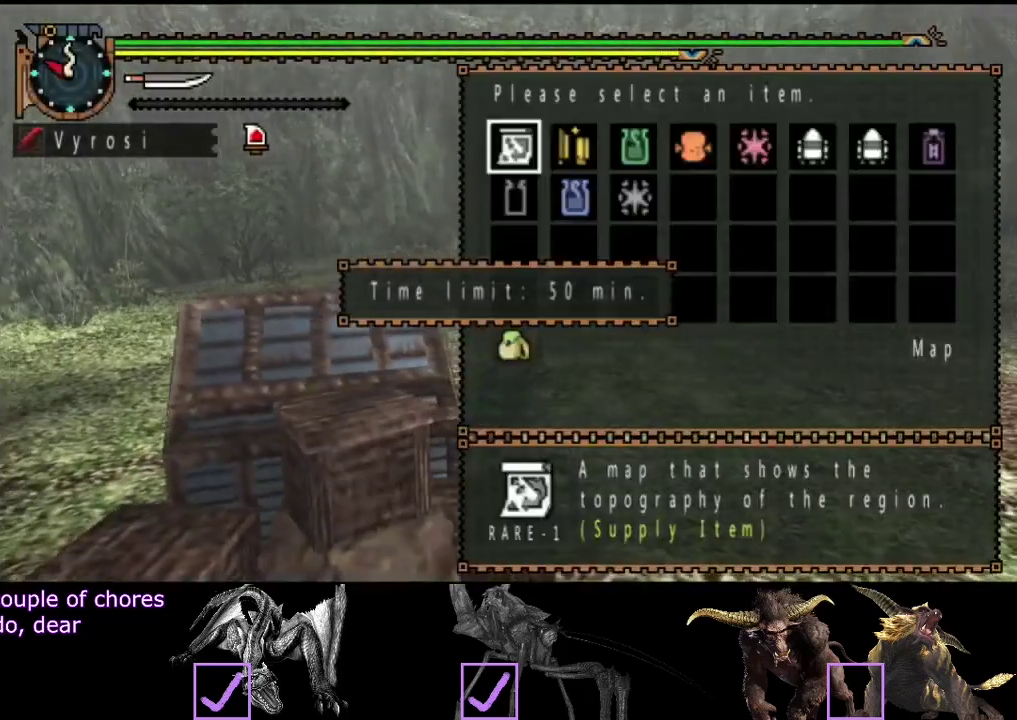
{"buttons": ["DPAD_RIGHT"], "left_stick": "center", "right_stick": "center", "events": [[233, "DPAD_RIGHT", "down"], [267, "DPAD_DOWN", "down"], [400, "DPAD_DOWN", "up"], [400, "DPAD_RIGHT", "up"], [500, "DPAD_RIGHT", "down"]]}
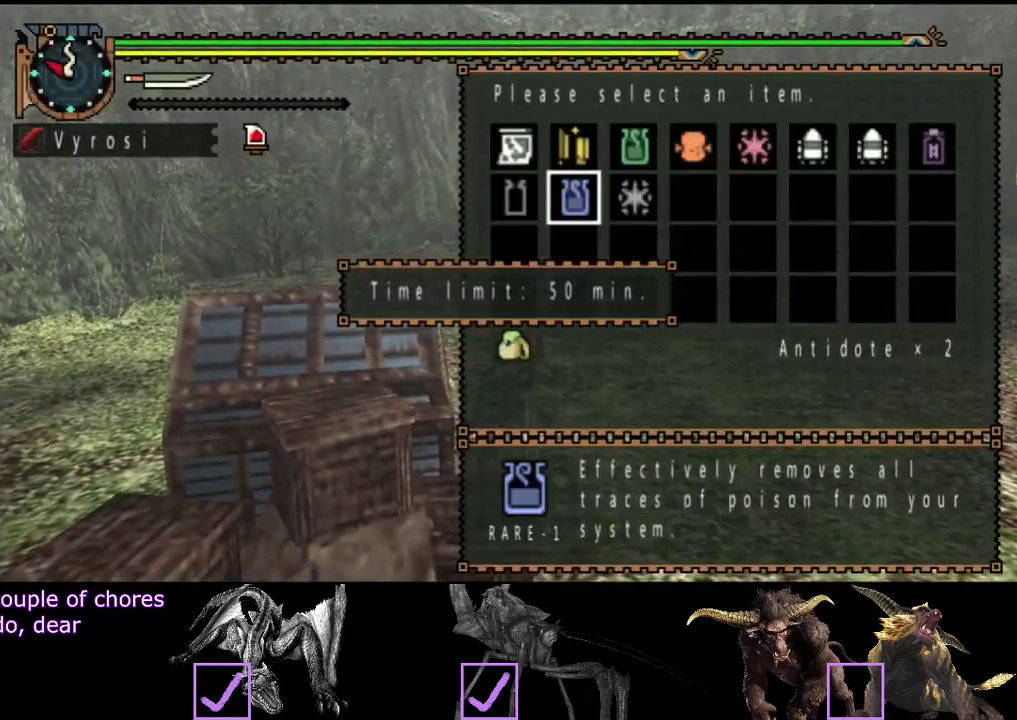
{"buttons": [], "left_stick": "center", "right_stick": "center", "events": [[100, "DPAD_RIGHT", "up"]]}
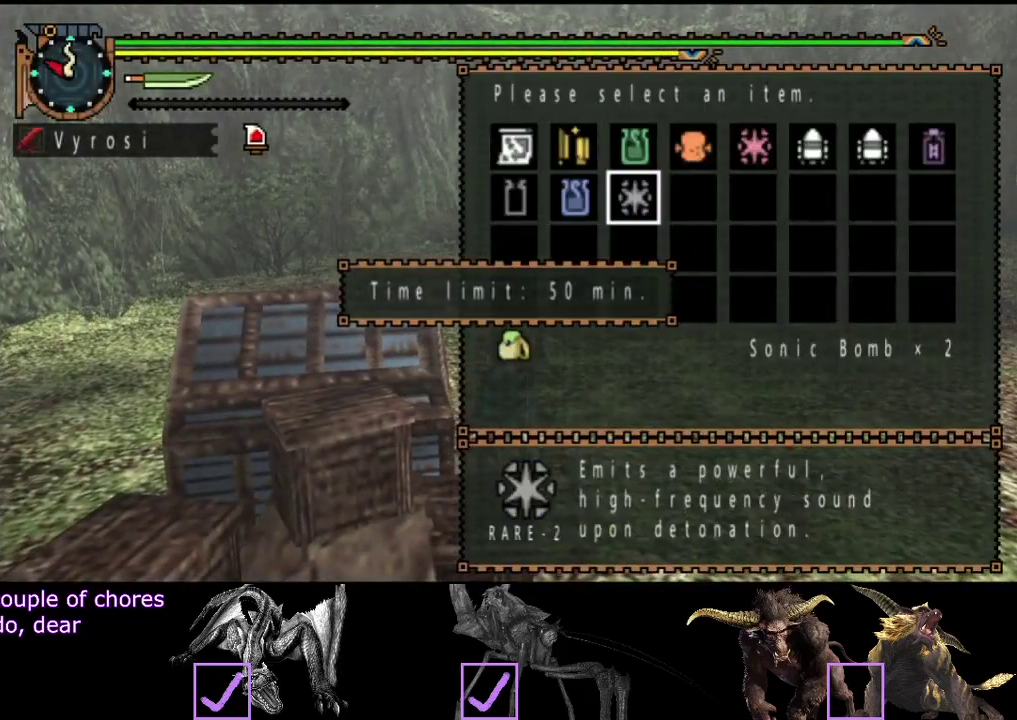
{"buttons": [], "left_stick": "center", "right_stick": "center", "events": []}
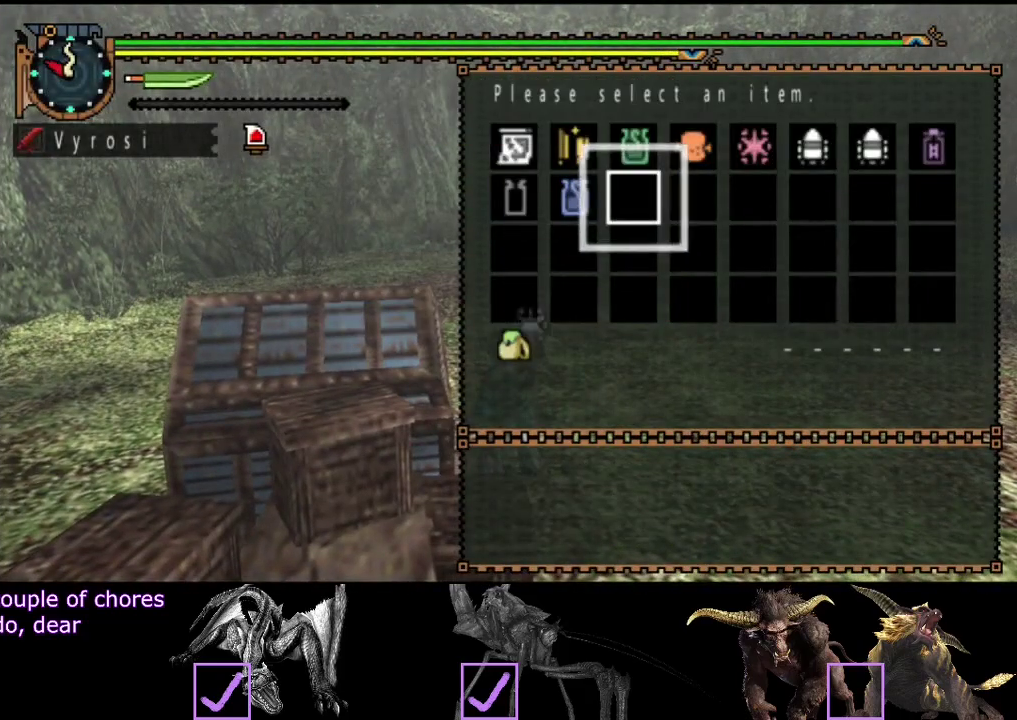
{"buttons": [], "left_stick": "center", "right_stick": "center", "events": []}
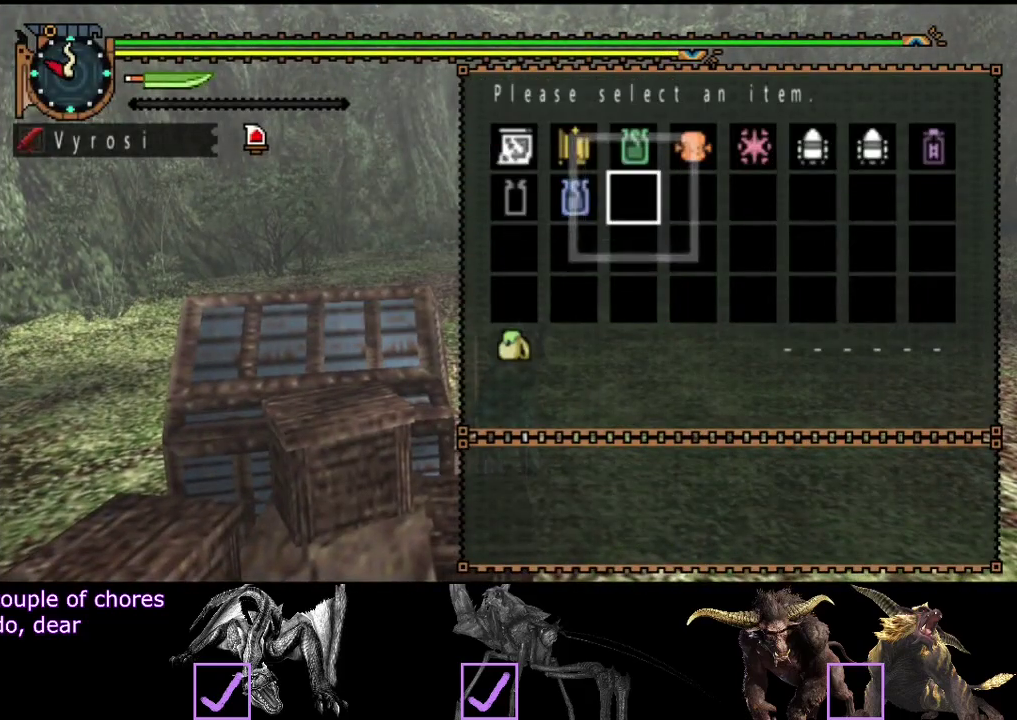
{"buttons": [], "left_stick": "center", "right_stick": "center", "events": [[50, "DPAD_LEFT", "down"], [183, "DPAD_LEFT", "up"]]}
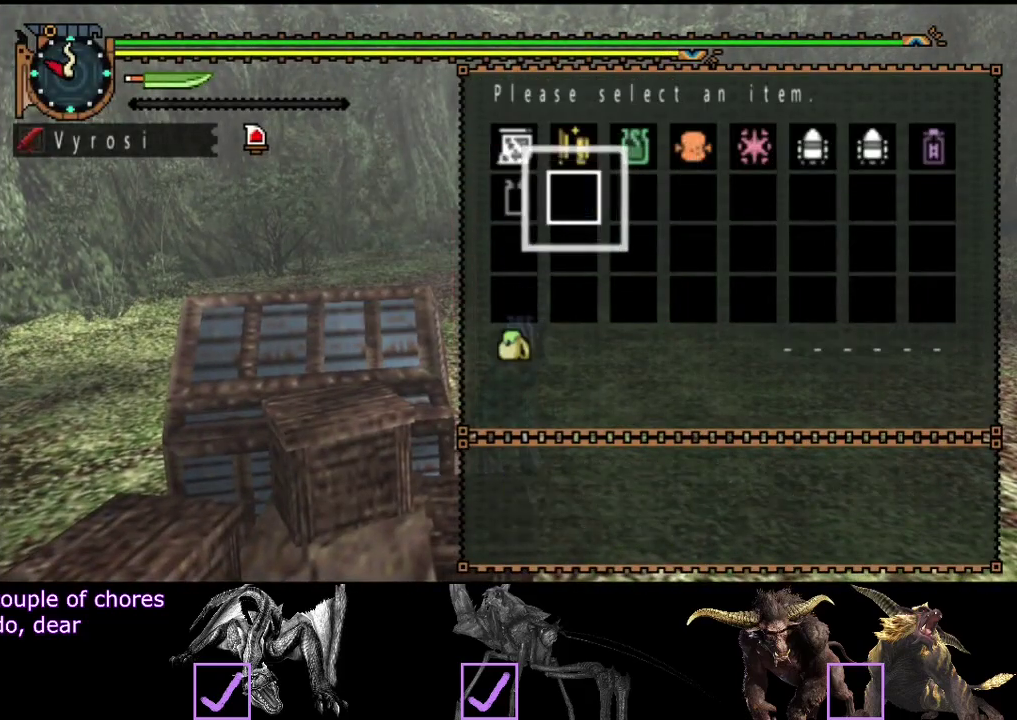
{"buttons": [], "left_stick": "center", "right_stick": "center", "events": []}
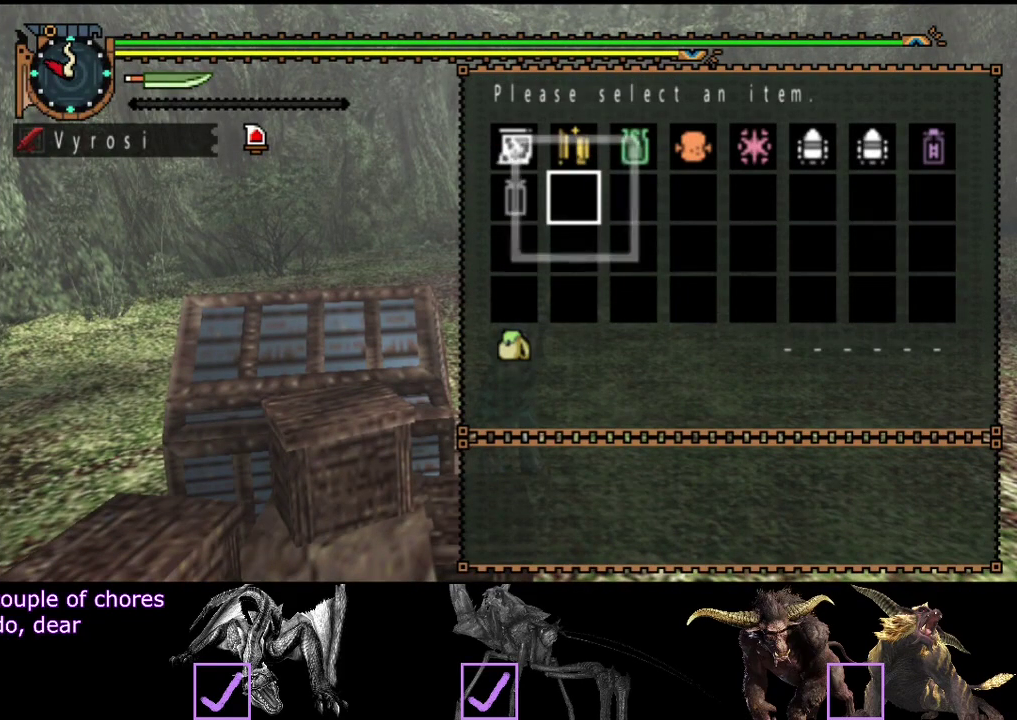
{"buttons": [], "left_stick": "center", "right_stick": "center", "events": [[133, "DPAD_RIGHT", "down"], [133, "DPAD_UP", "down"], [300, "DPAD_RIGHT", "up"], [300, "DPAD_UP", "up"]]}
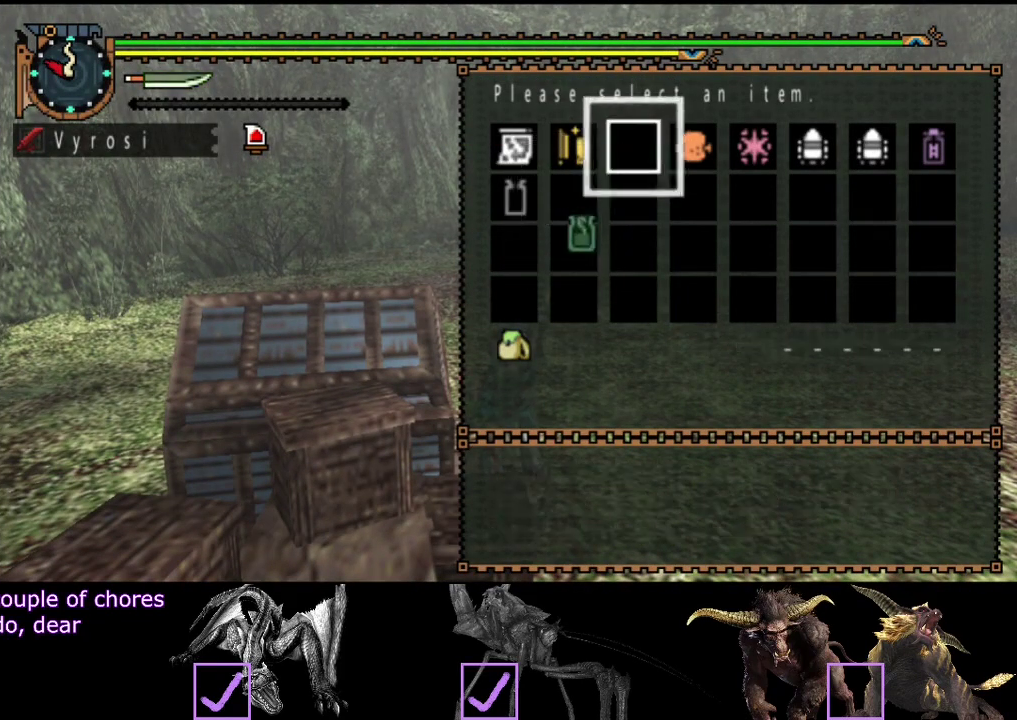
{"buttons": [], "left_stick": "center", "right_stick": "center", "events": []}
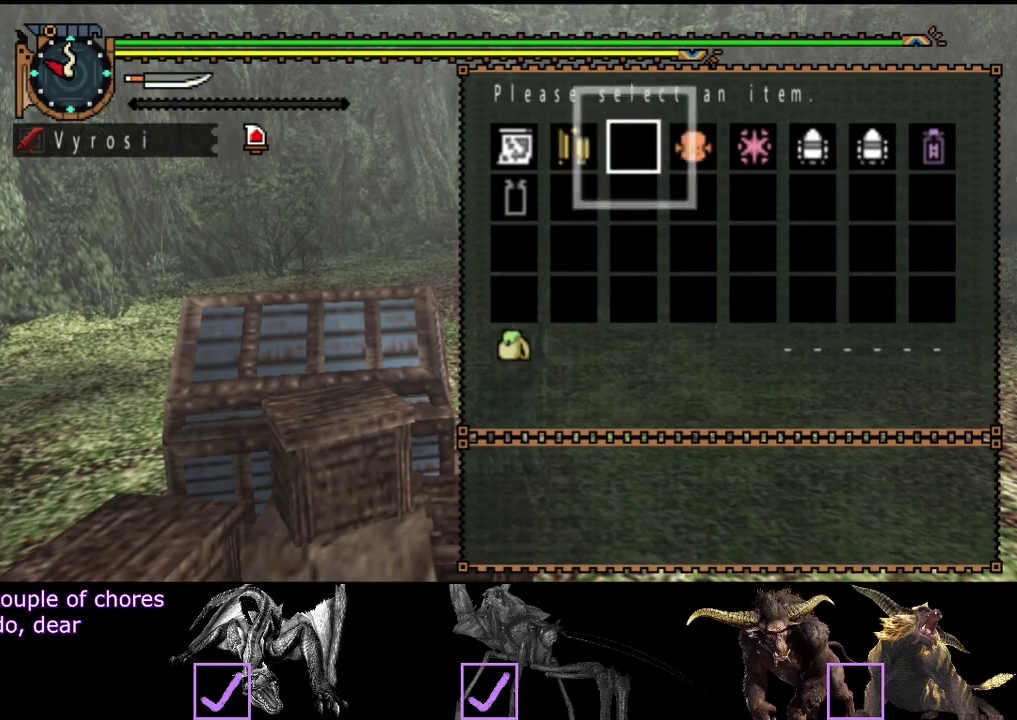
{"buttons": [], "left_stick": "center", "right_stick": "center", "events": [[217, "DPAD_RIGHT", "down"], [283, "DPAD_RIGHT", "up"], [383, "DPAD_RIGHT", "down"], [450, "DPAD_RIGHT", "up"]]}
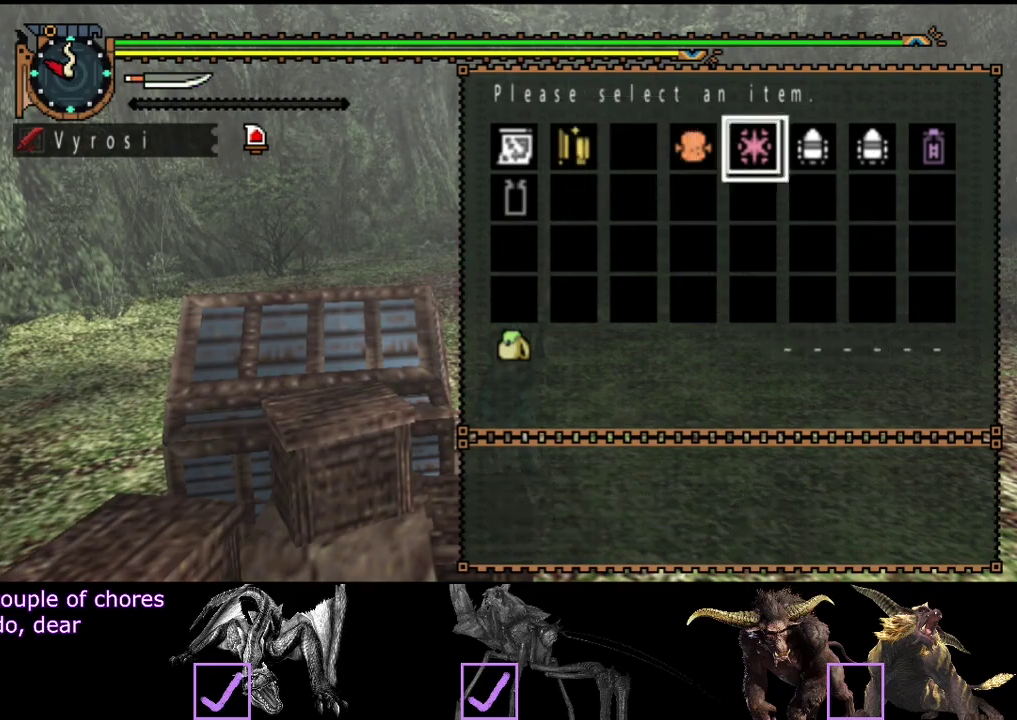
{"buttons": [], "left_stick": "center", "right_stick": "center", "events": [[417, "CIRCLE", "down"], [483, "CIRCLE", "up"]]}
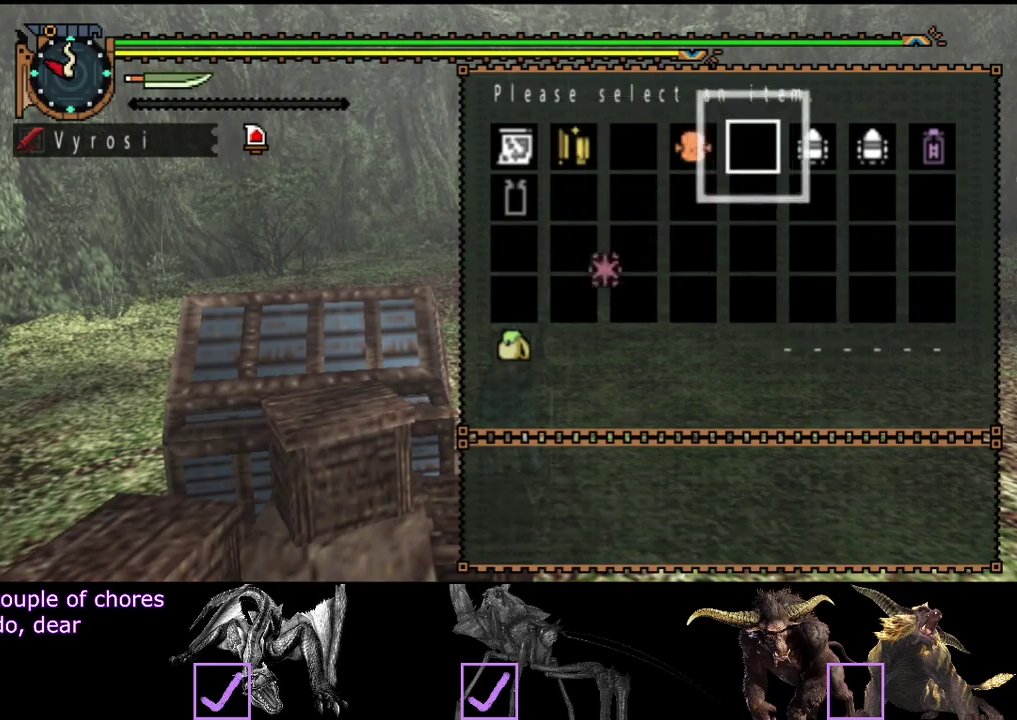
{"buttons": [], "left_stick": "center", "right_stick": "center", "events": [[117, "CIRCLE", "down"], [217, "CIRCLE", "up"]]}
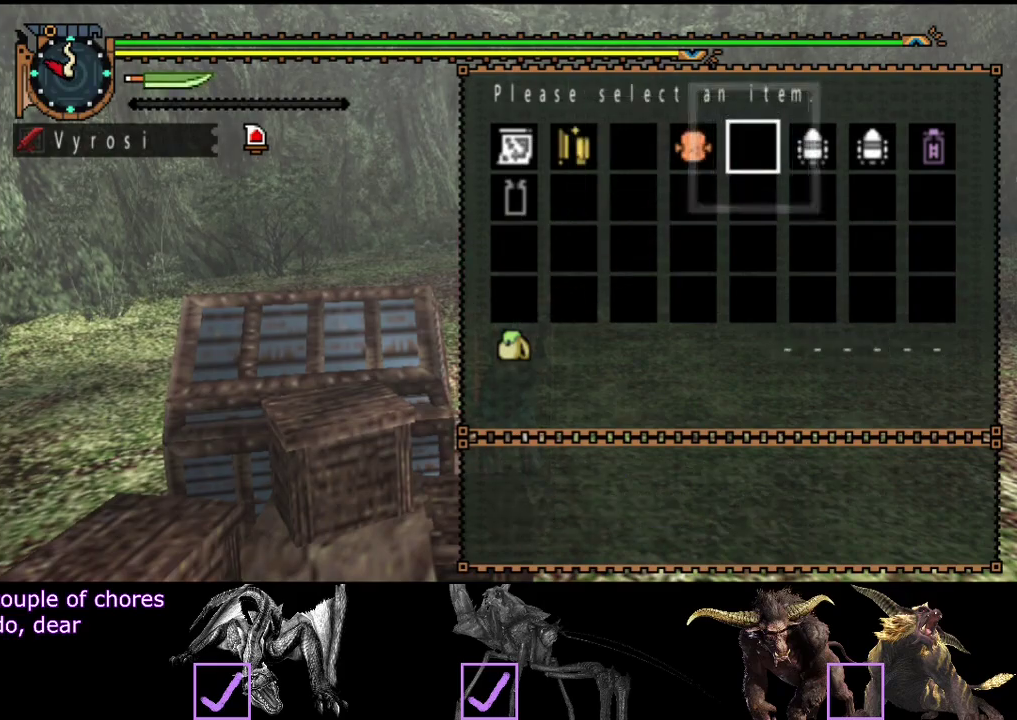
{"buttons": [], "left_stick": "center", "right_stick": "center", "events": [[67, "DPAD_LEFT", "down"], [167, "DPAD_LEFT", "up"], [400, "CIRCLE", "down"], [467, "CIRCLE", "up"]]}
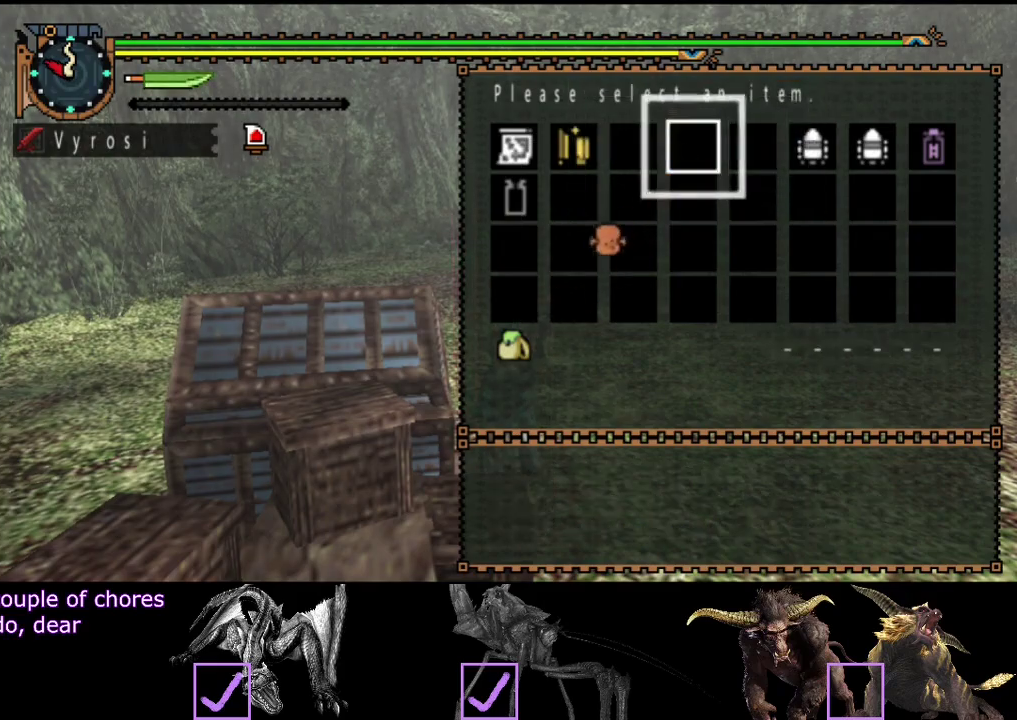
{"buttons": [], "left_stick": "up-right", "right_stick": "center", "events": [[33, "CIRCLE", "down"], [100, "CIRCLE", "up"], [167, "left_stick", "up-right"], [200, "CIRCLE", "down"], [267, "CIRCLE", "up"]]}
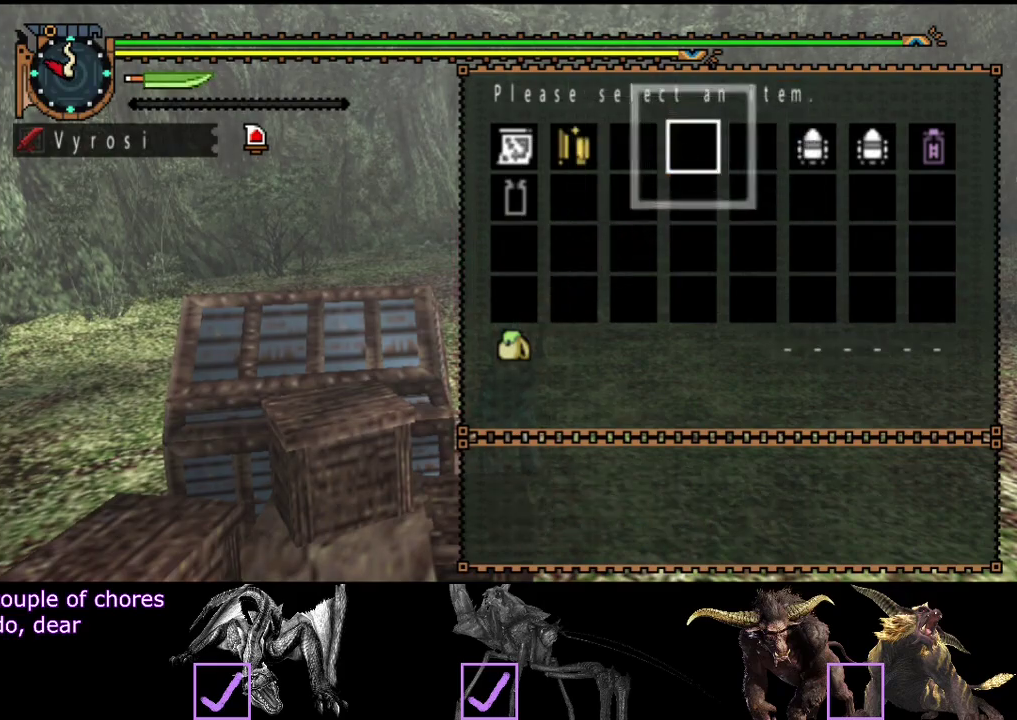
{"buttons": ["R2"], "left_stick": "up-right", "right_stick": "center", "events": [[300, "CIRCLE", "down"], [400, "CIRCLE", "up"], [500, "R2", "down"]]}
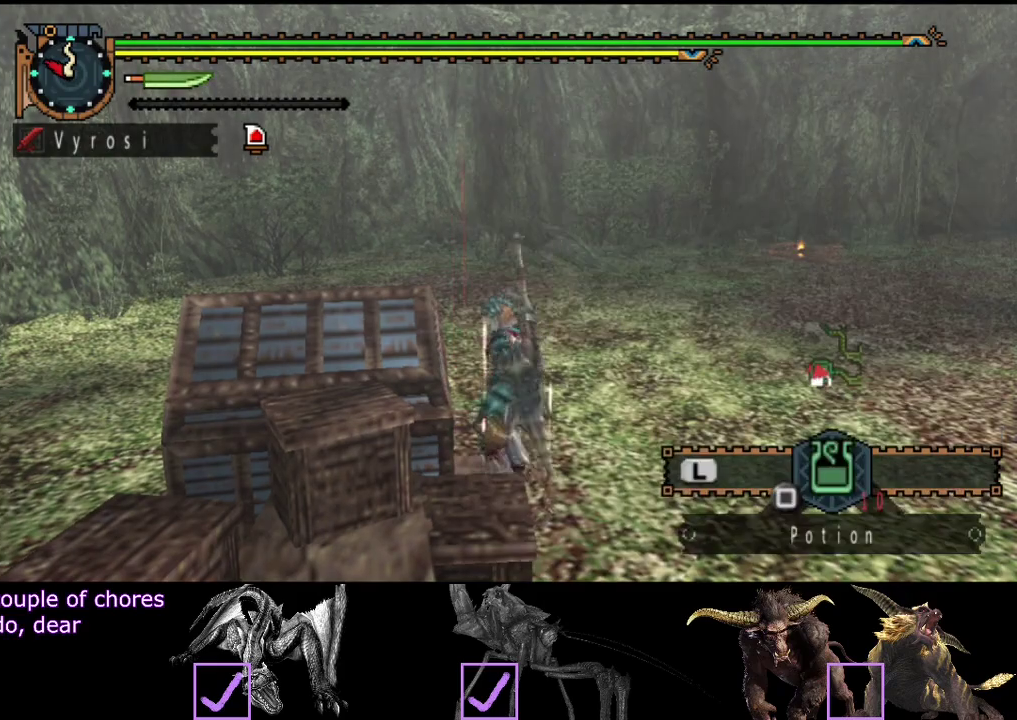
{"buttons": ["L2", "R2"], "left_stick": "up-right", "right_stick": "center", "events": [[167, "right_stick", "right"], [367, "right_stick", "center"], [433, "L2", "down"]]}
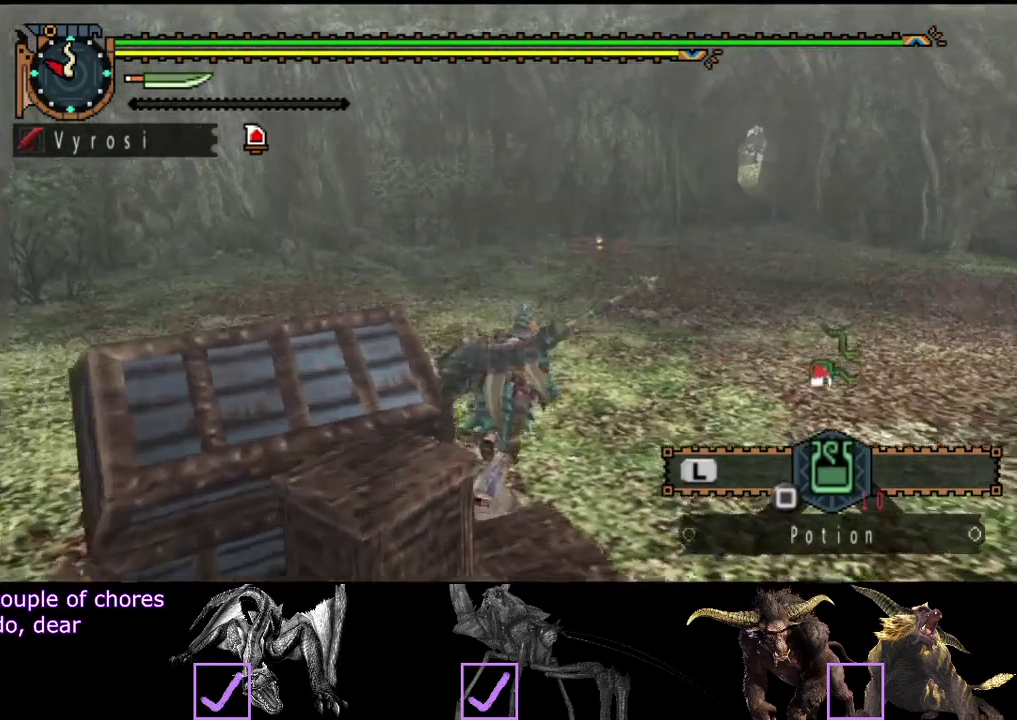
{"buttons": ["L2", "R2"], "left_stick": "up", "right_stick": "center", "events": [[383, "left_stick", "up"]]}
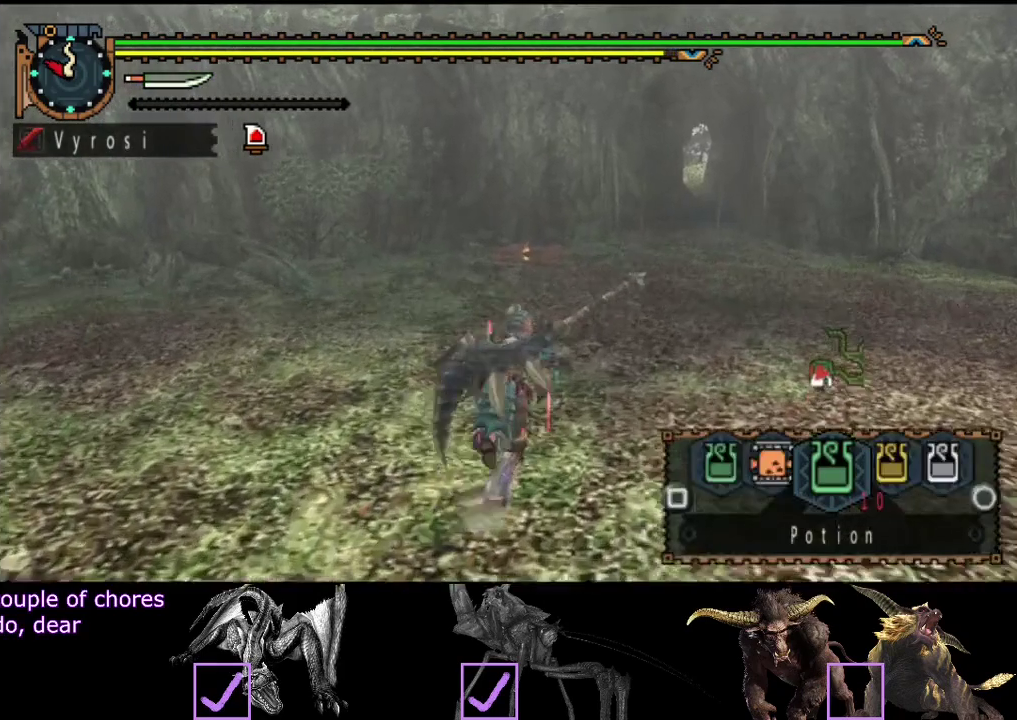
{"buttons": ["L2", "R2"], "left_stick": "up", "right_stick": "center", "events": [[83, "SQUARE", "down"], [150, "SQUARE", "up"], [250, "SQUARE", "down"], [317, "SQUARE", "up"]]}
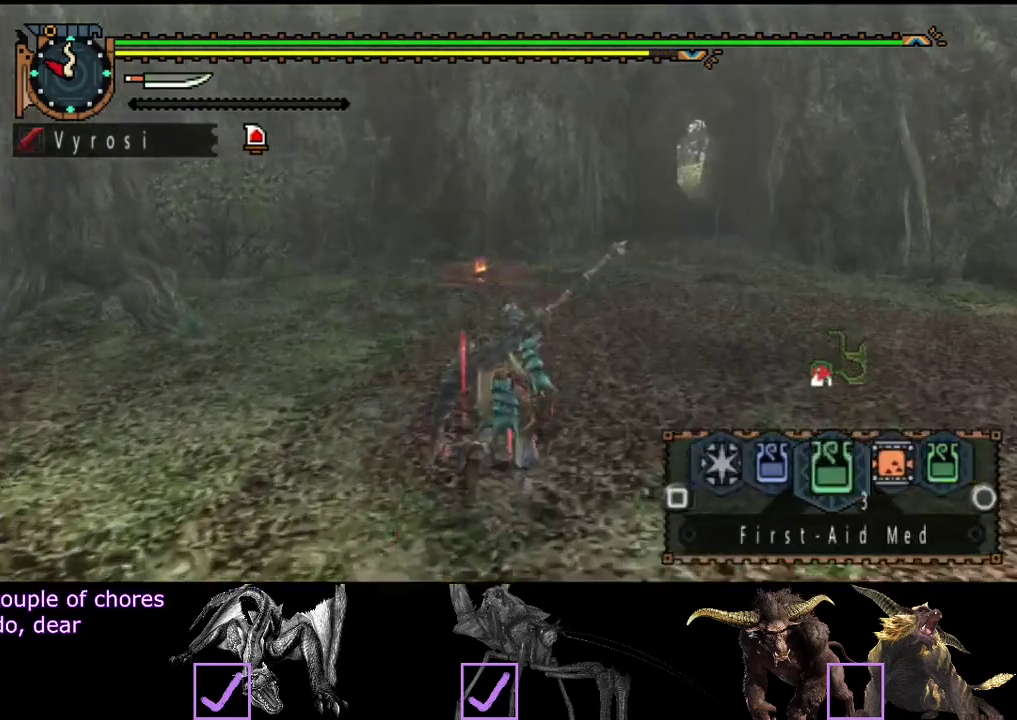
{"buttons": ["R2"], "left_stick": "up", "right_stick": "center", "events": [[17, "CIRCLE", "down"], [150, "CIRCLE", "up"], [150, "L2", "up"]]}
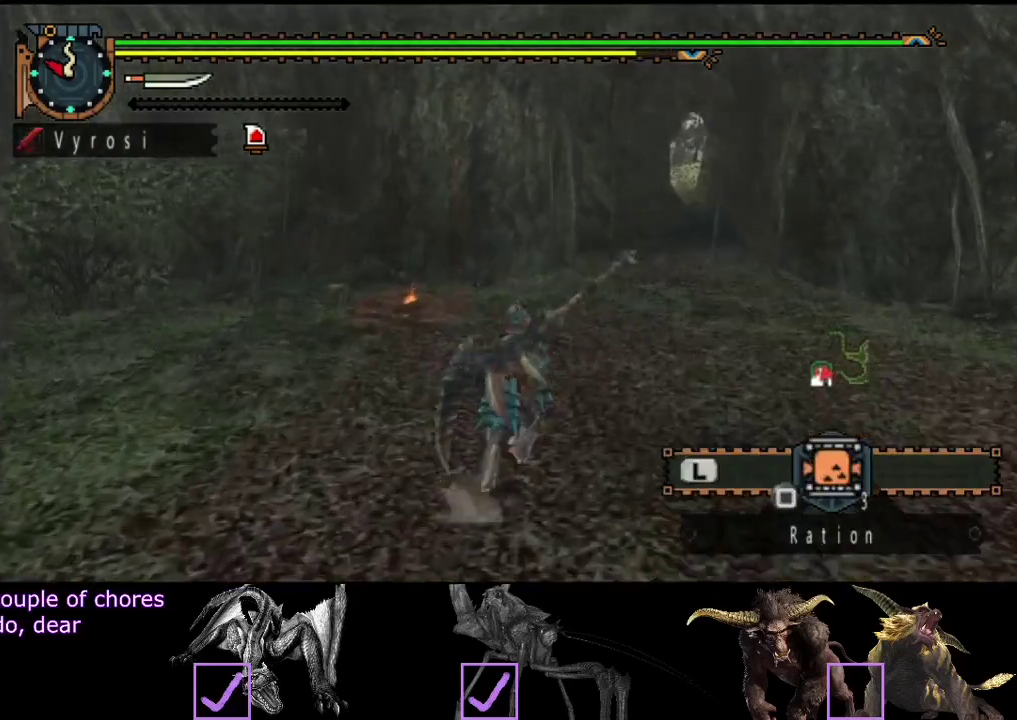
{"buttons": ["R2"], "left_stick": "up", "right_stick": "center", "events": []}
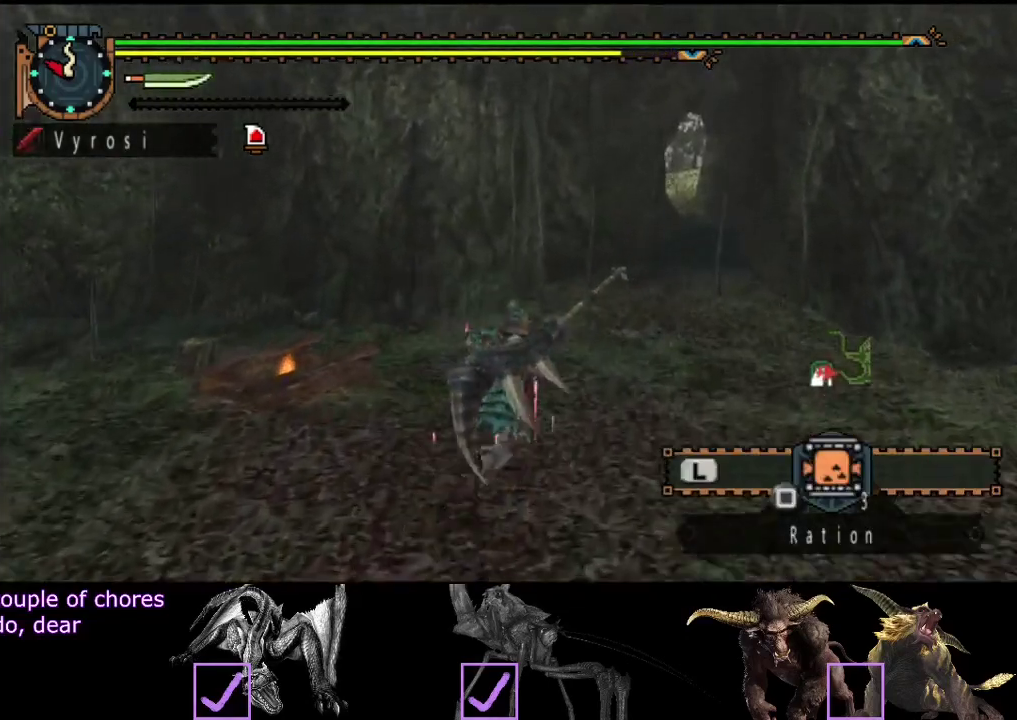
{"buttons": ["R2"], "left_stick": "up", "right_stick": "center", "events": []}
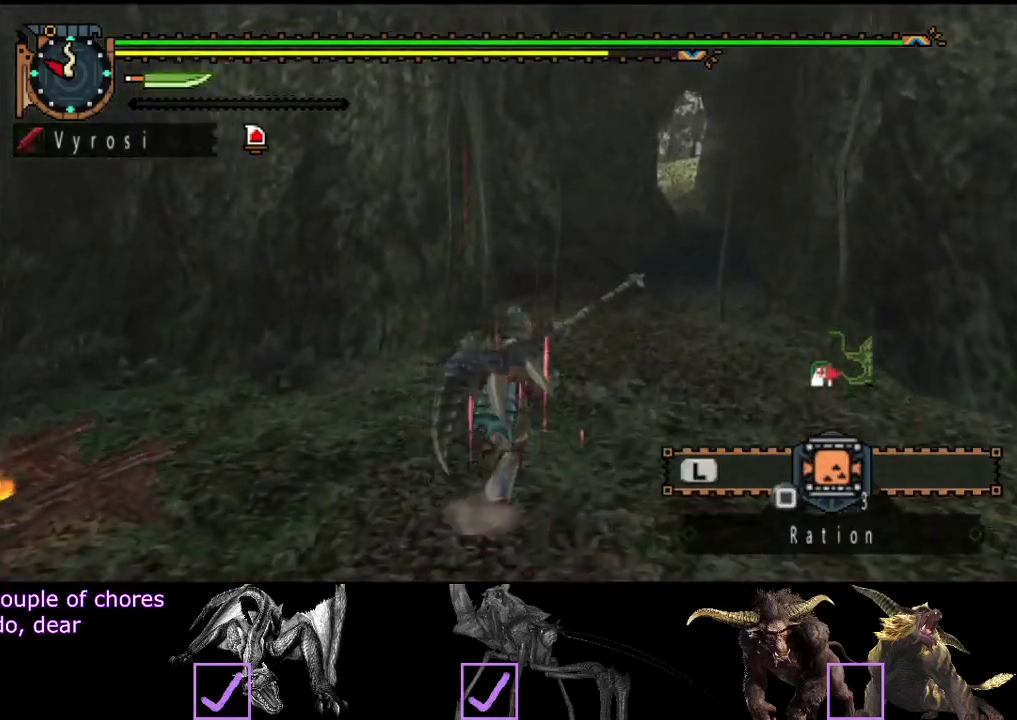
{"buttons": ["R2"], "left_stick": "up", "right_stick": "center", "events": []}
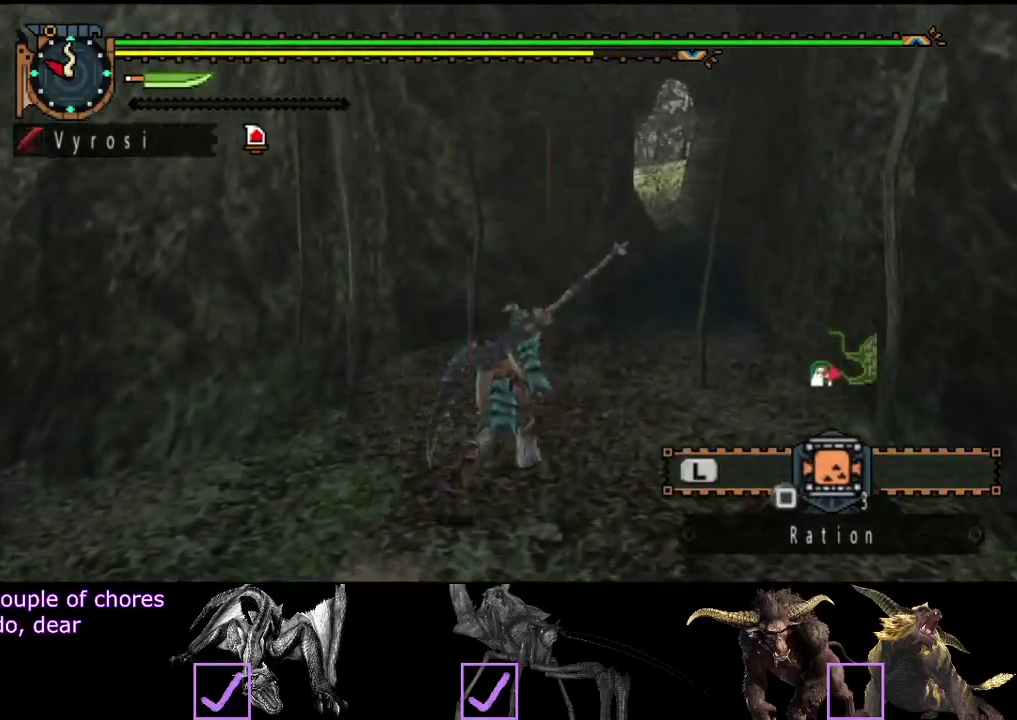
{"buttons": ["R2"], "left_stick": "up", "right_stick": "center", "events": []}
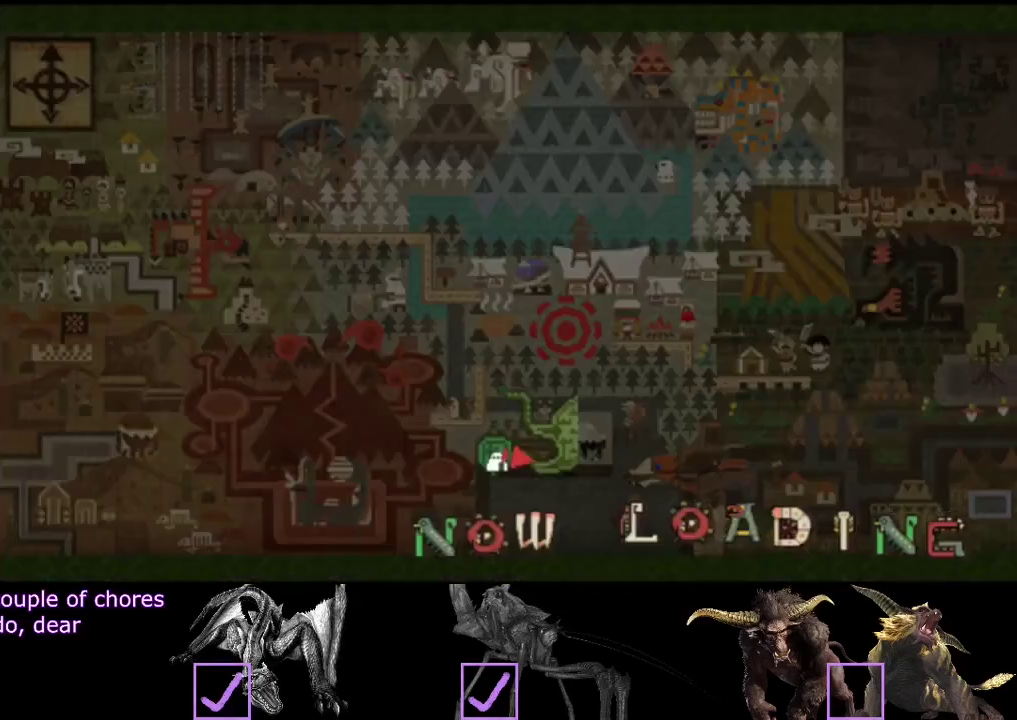
{"buttons": ["R2"], "left_stick": "up", "right_stick": "center", "events": []}
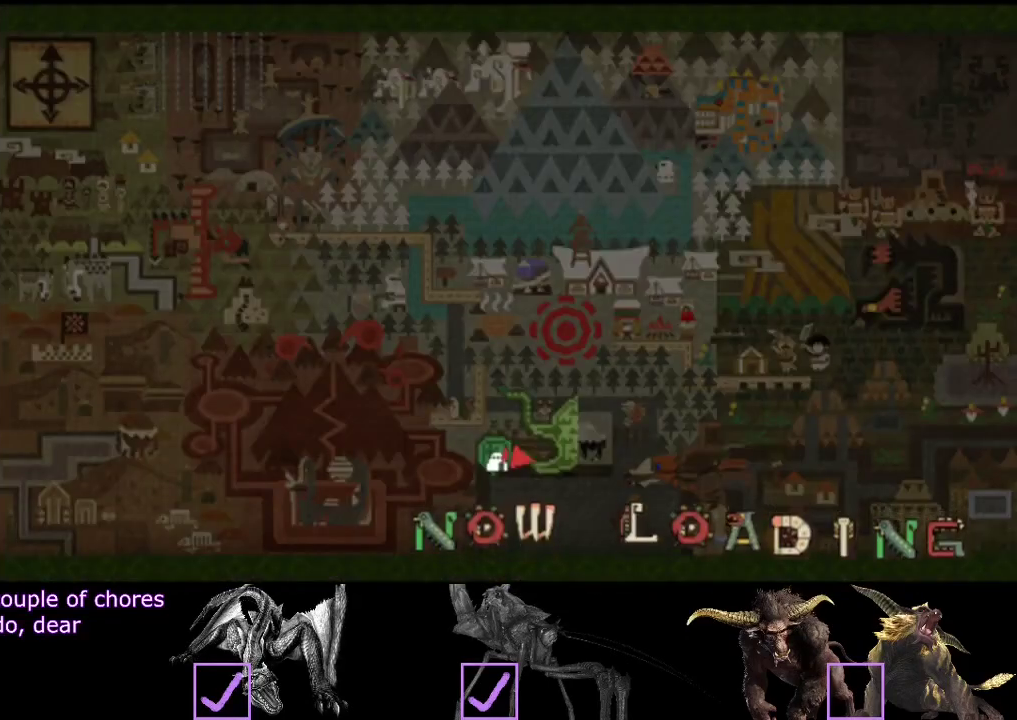
{"buttons": ["R2"], "left_stick": "up", "right_stick": "center", "events": [[117, "right_stick", "left"], [317, "right_stick", "center"]]}